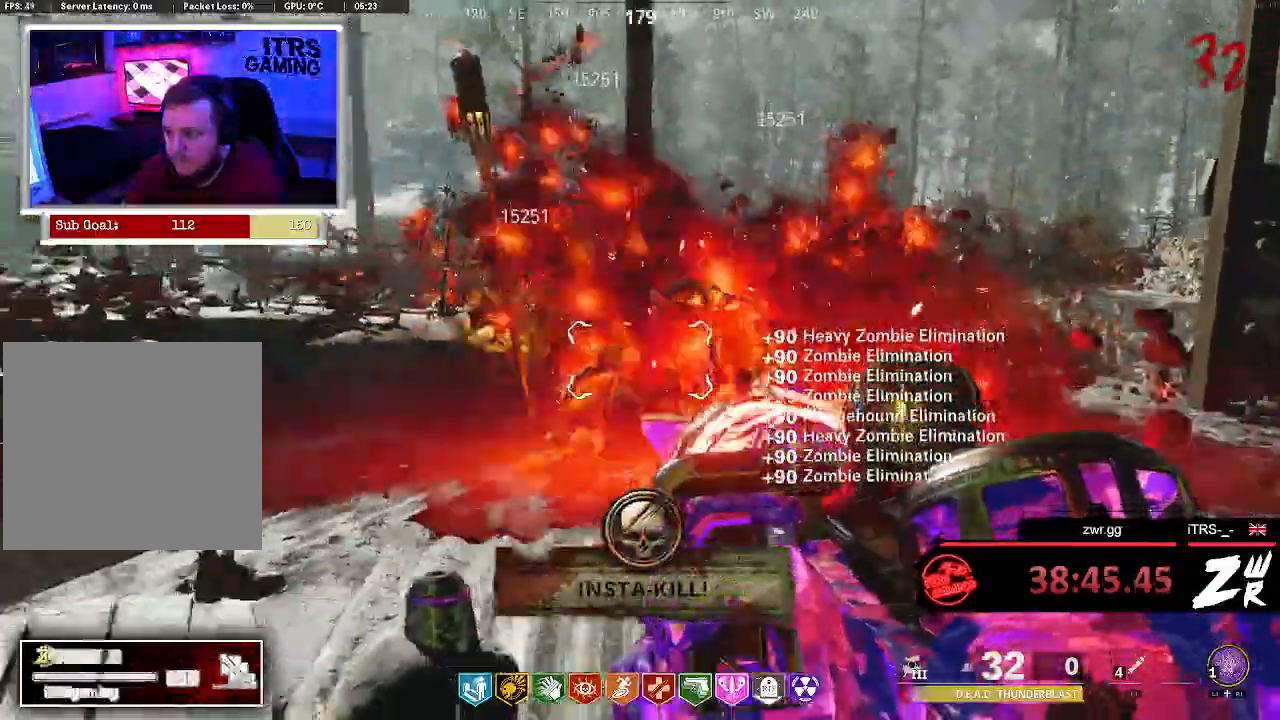
Gameplay with a controller (PlayStation layout); each line is a JSON object with the inputs held at the frame after it. "button_events" lists button changes between this image and that frame as [ms after this image, input, new state], when the widget could be followed in between (sticks are given only as held states). This document gives stick clicks only as held states, not as events.
{"buttons": ["L2"], "left_stick": "up-left", "right_stick": "center", "button_events": []}
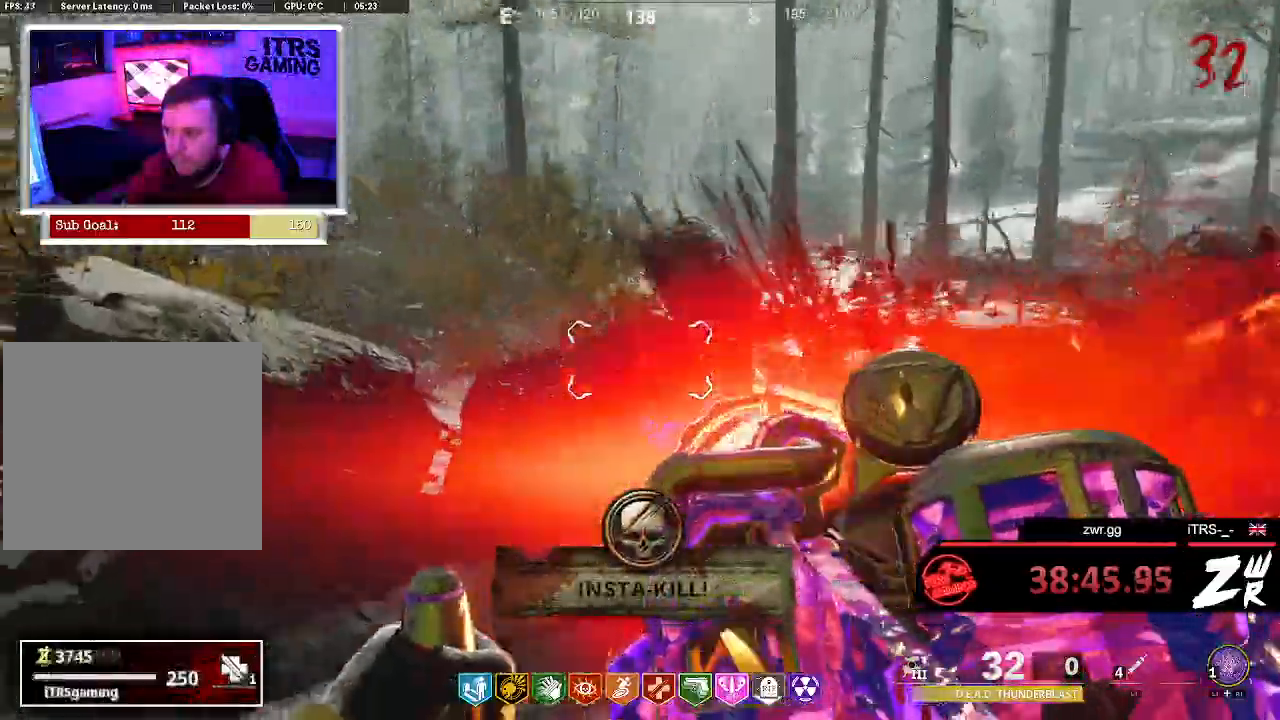
{"buttons": ["L2"], "left_stick": "up-left", "right_stick": "right", "button_events": []}
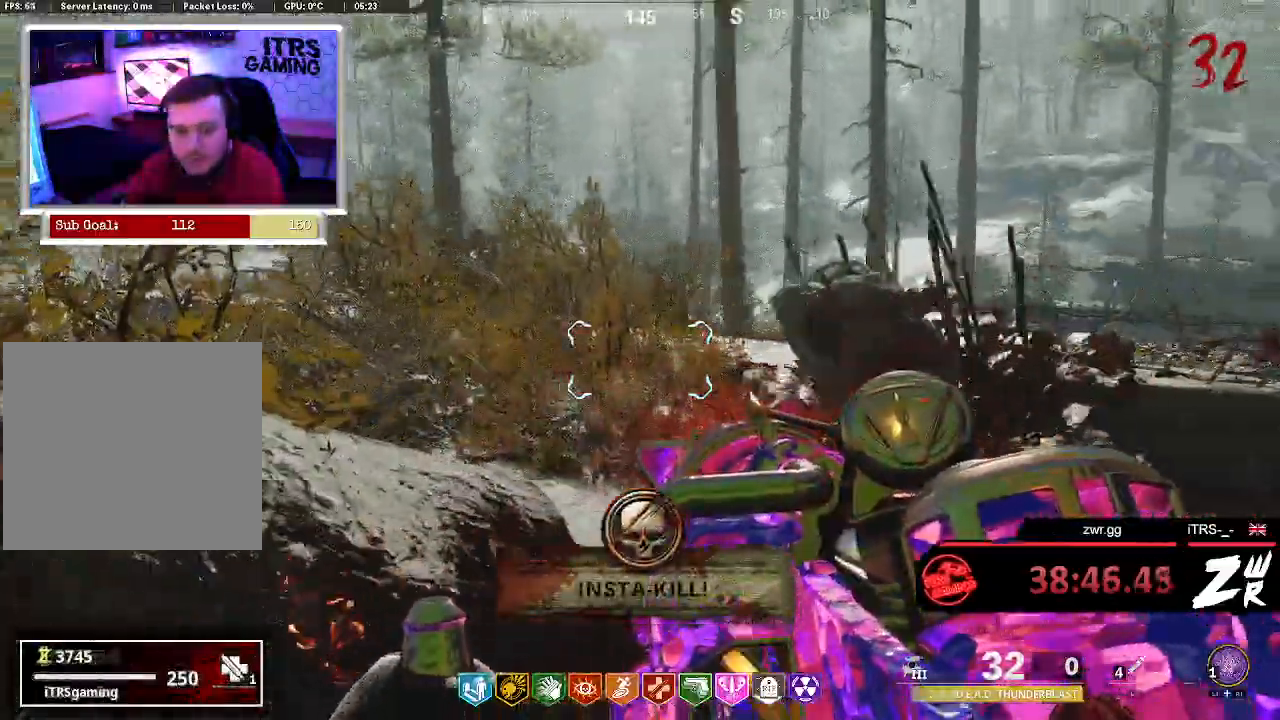
{"buttons": ["L2"], "left_stick": "center", "right_stick": "right", "button_events": []}
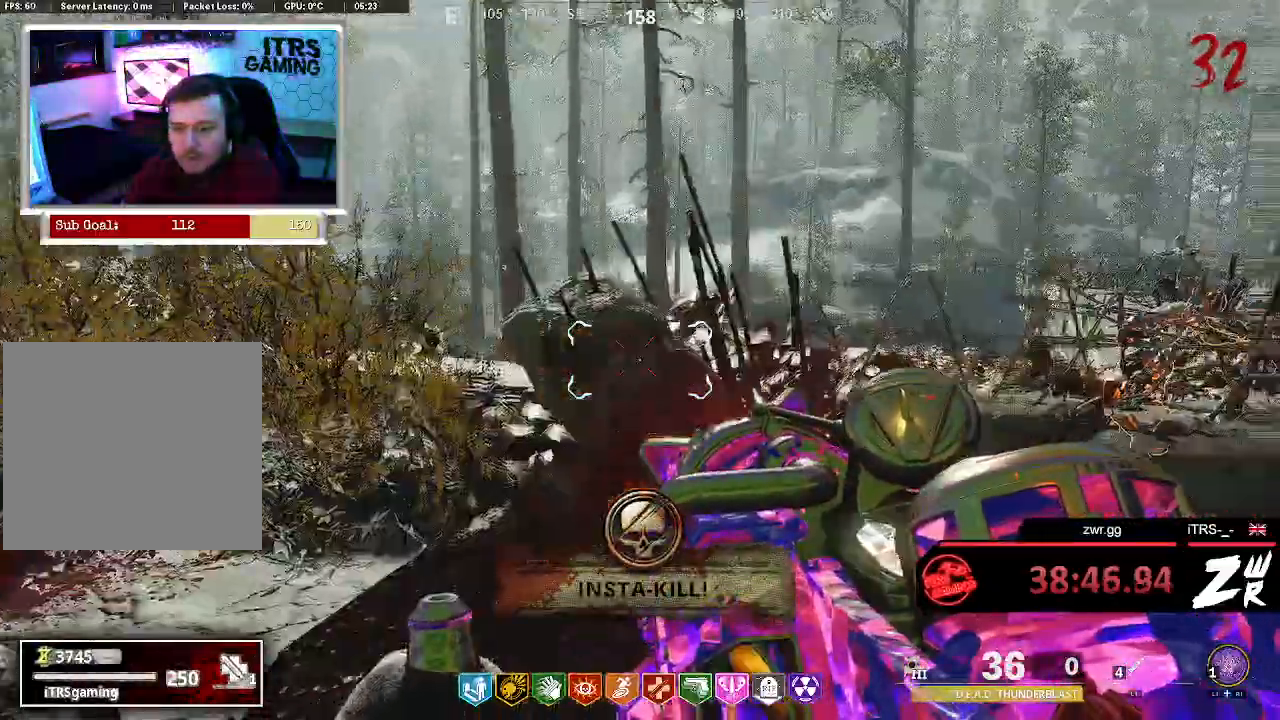
{"buttons": ["L2"], "left_stick": "up-right", "right_stick": "center", "button_events": []}
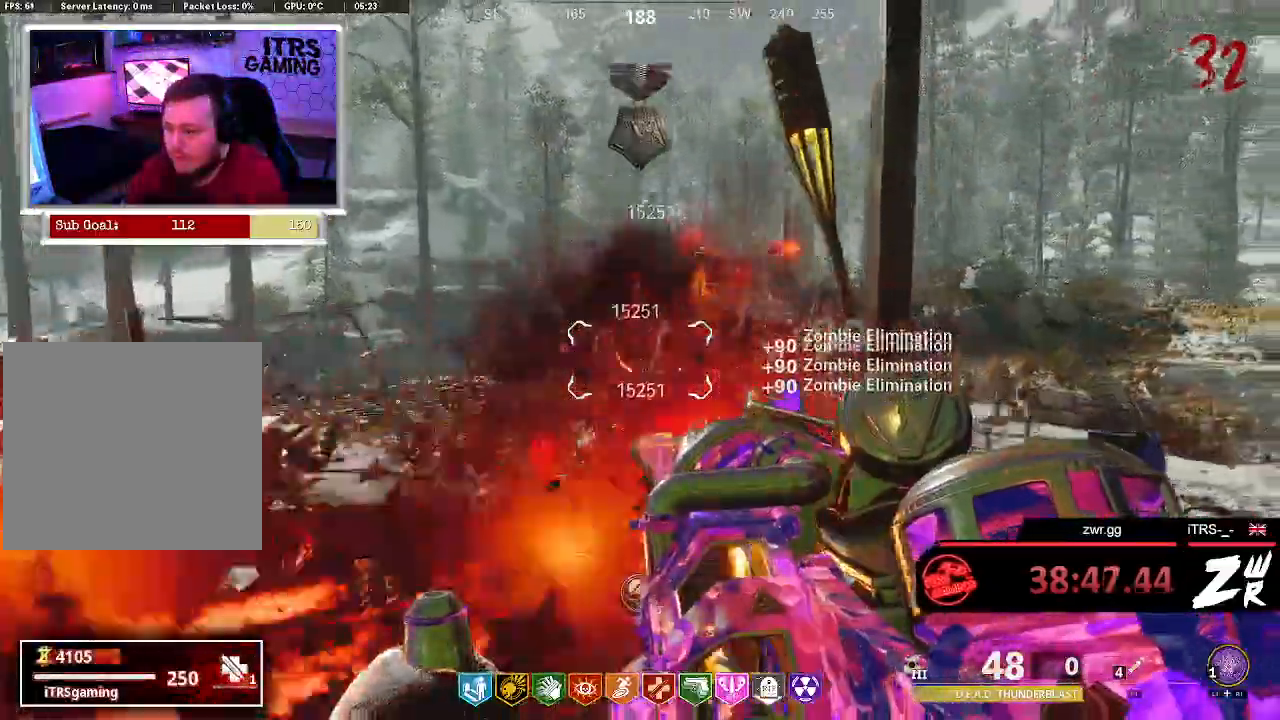
{"buttons": ["L2"], "left_stick": "down-right", "right_stick": "center", "button_events": []}
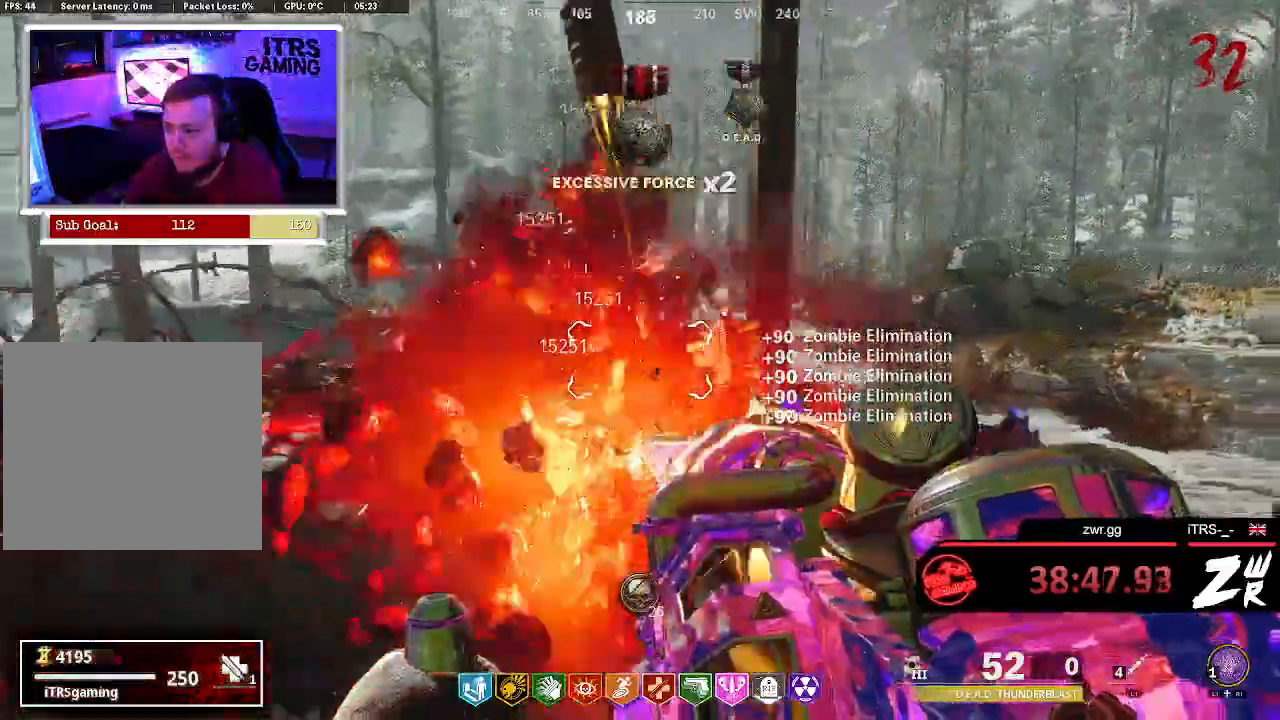
{"buttons": ["L2"], "left_stick": "up", "right_stick": "center", "button_events": []}
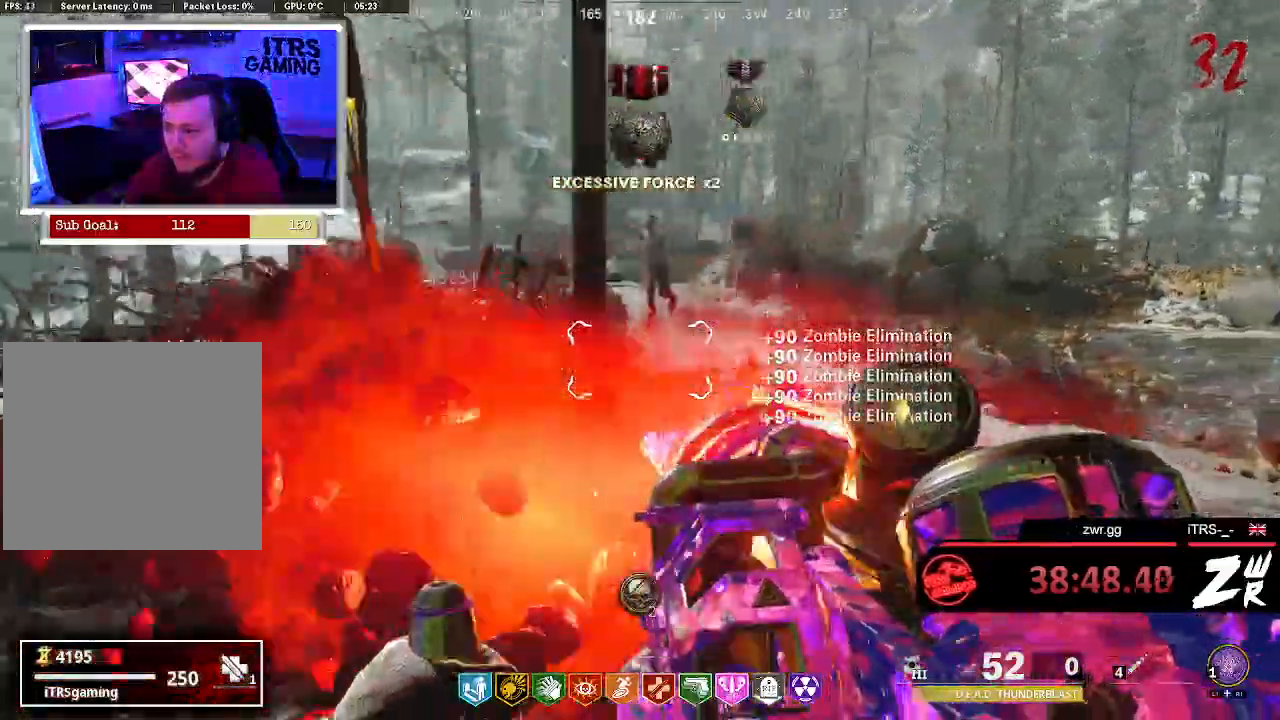
{"buttons": ["L2"], "left_stick": "down", "right_stick": "center", "button_events": []}
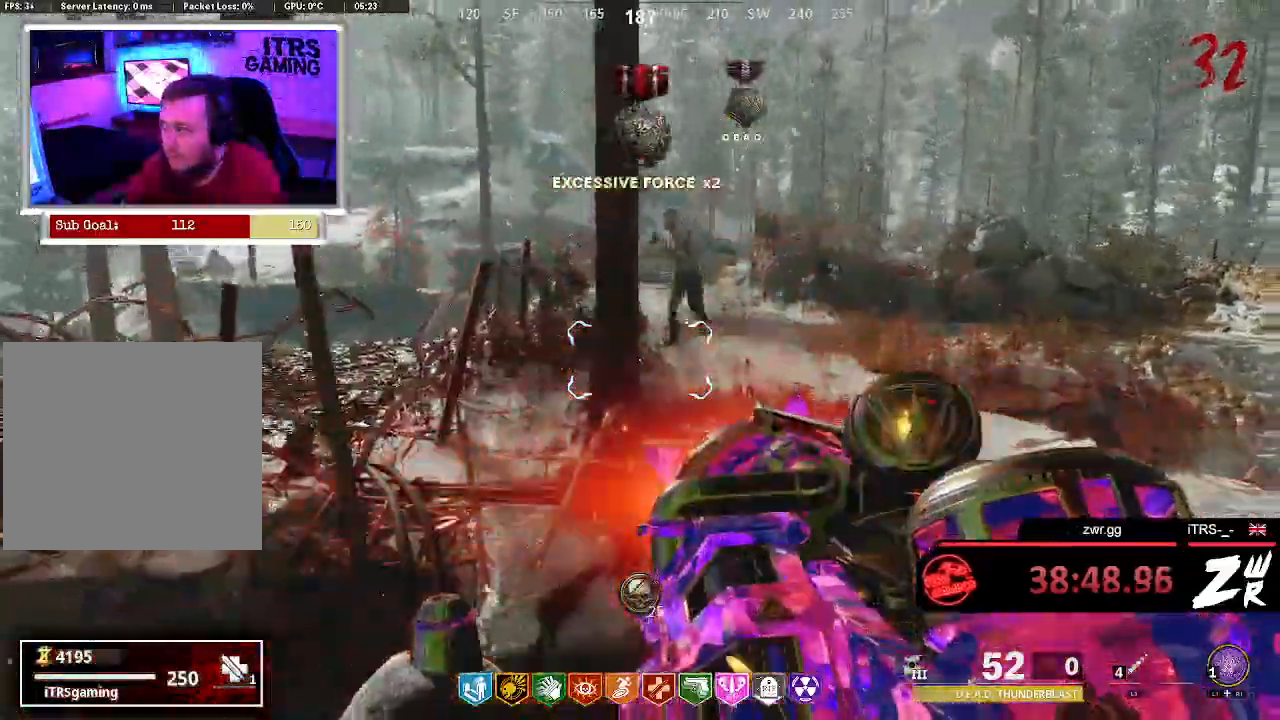
{"buttons": ["L2"], "left_stick": "left", "right_stick": "left", "button_events": []}
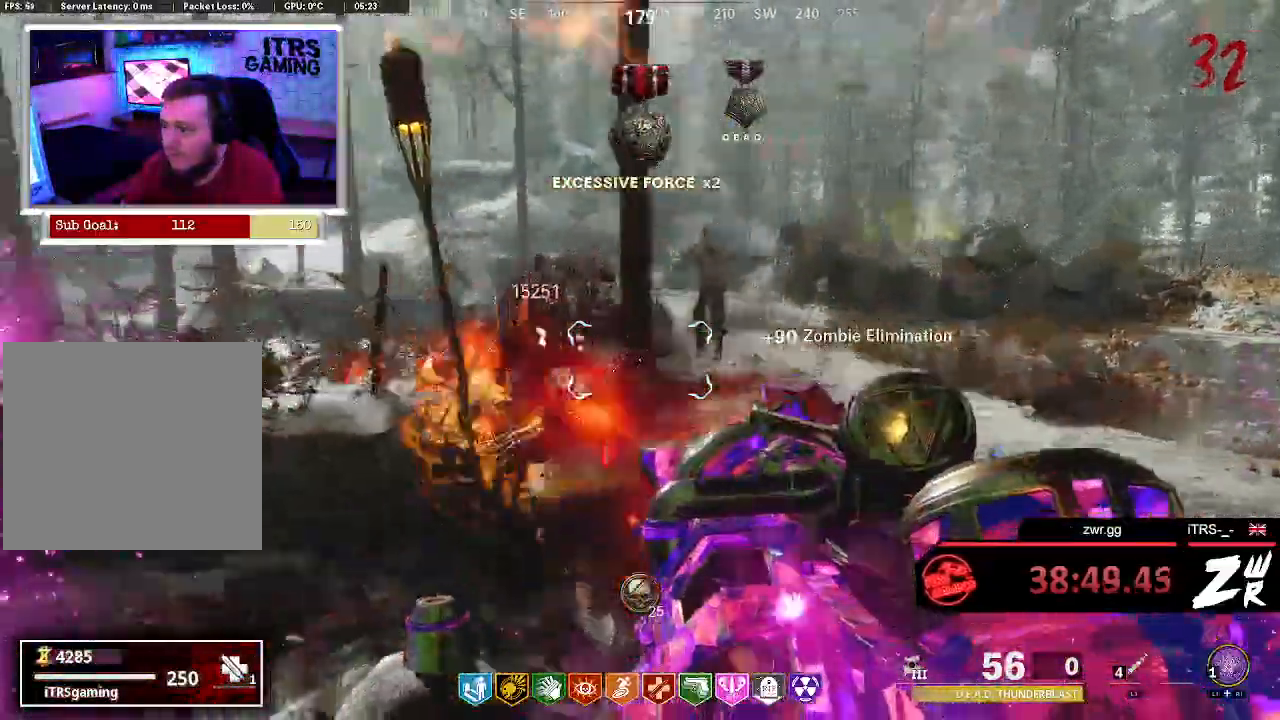
{"buttons": ["L2"], "left_stick": "left", "right_stick": "center", "button_events": []}
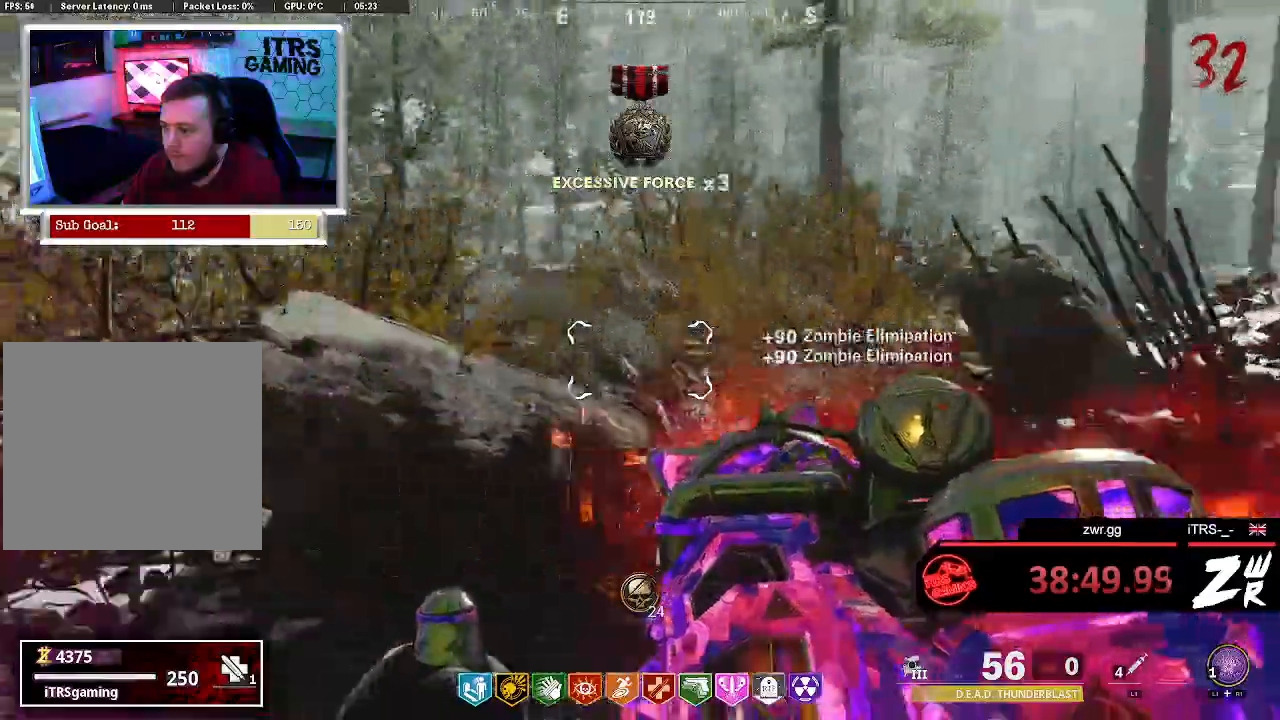
{"buttons": ["L2"], "left_stick": "up-right", "right_stick": "right", "button_events": []}
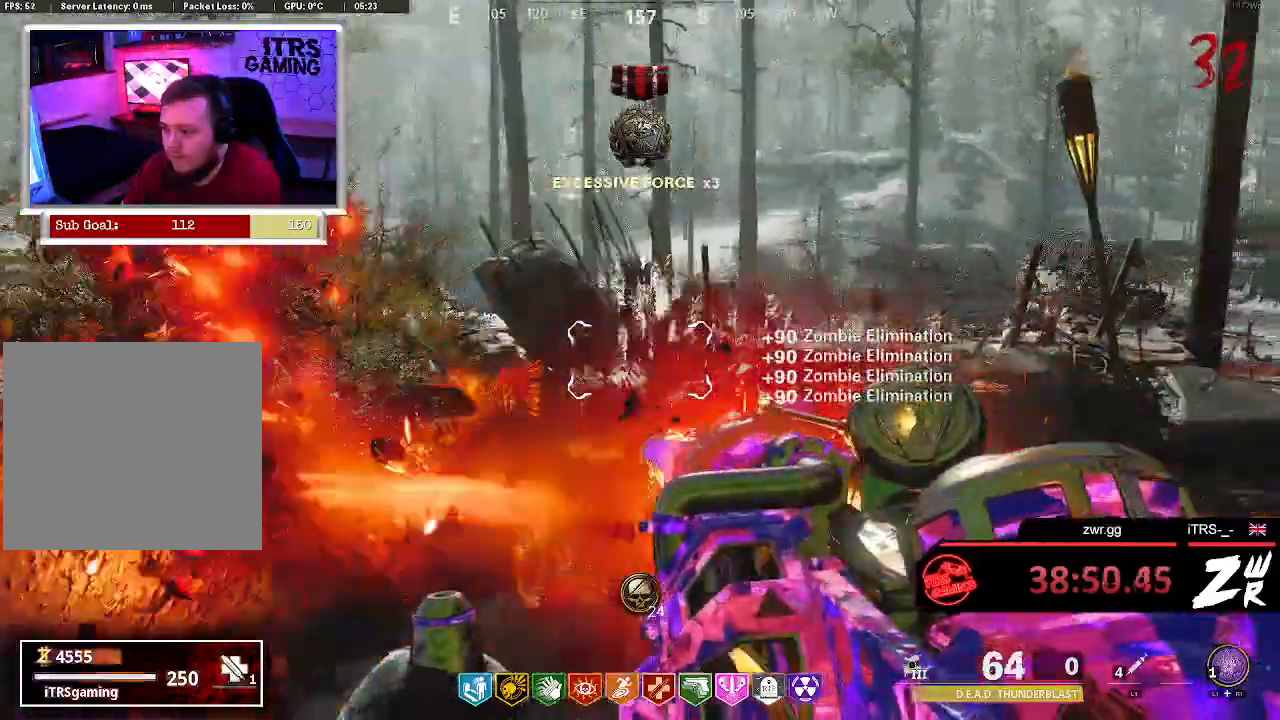
{"buttons": ["L2"], "left_stick": "right", "right_stick": "right", "button_events": []}
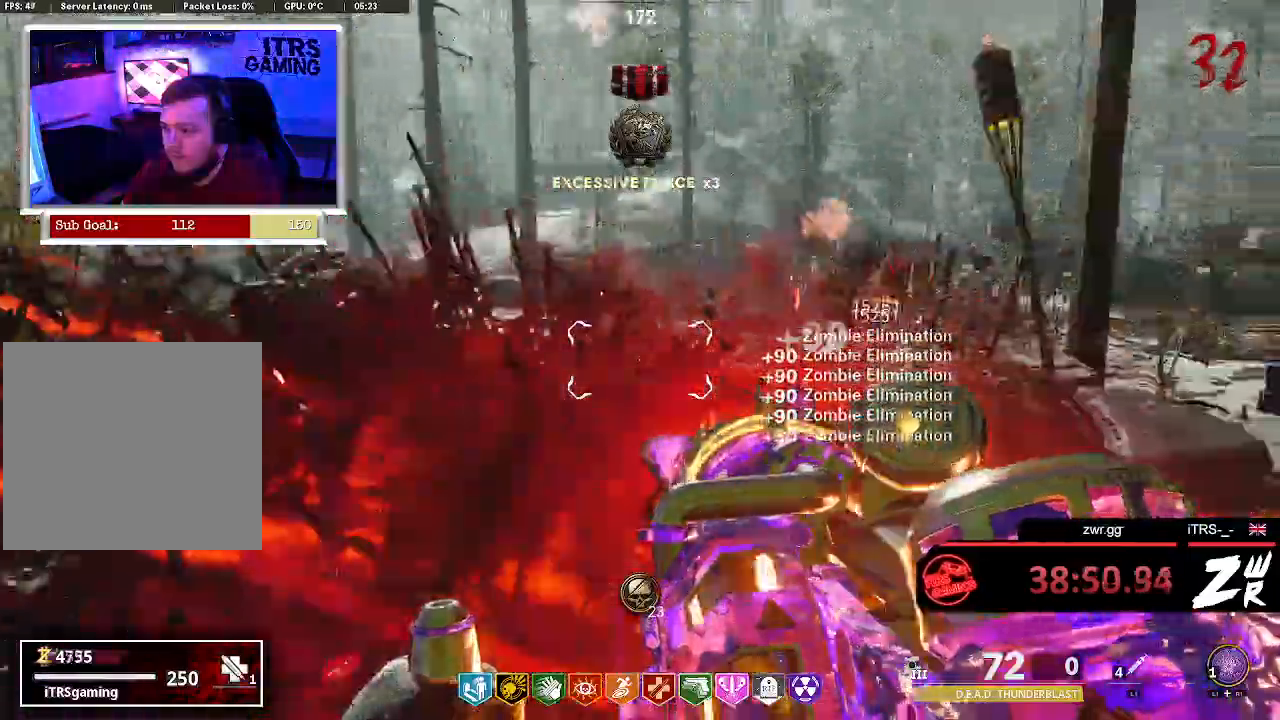
{"buttons": ["L2"], "left_stick": "up", "right_stick": "center", "button_events": []}
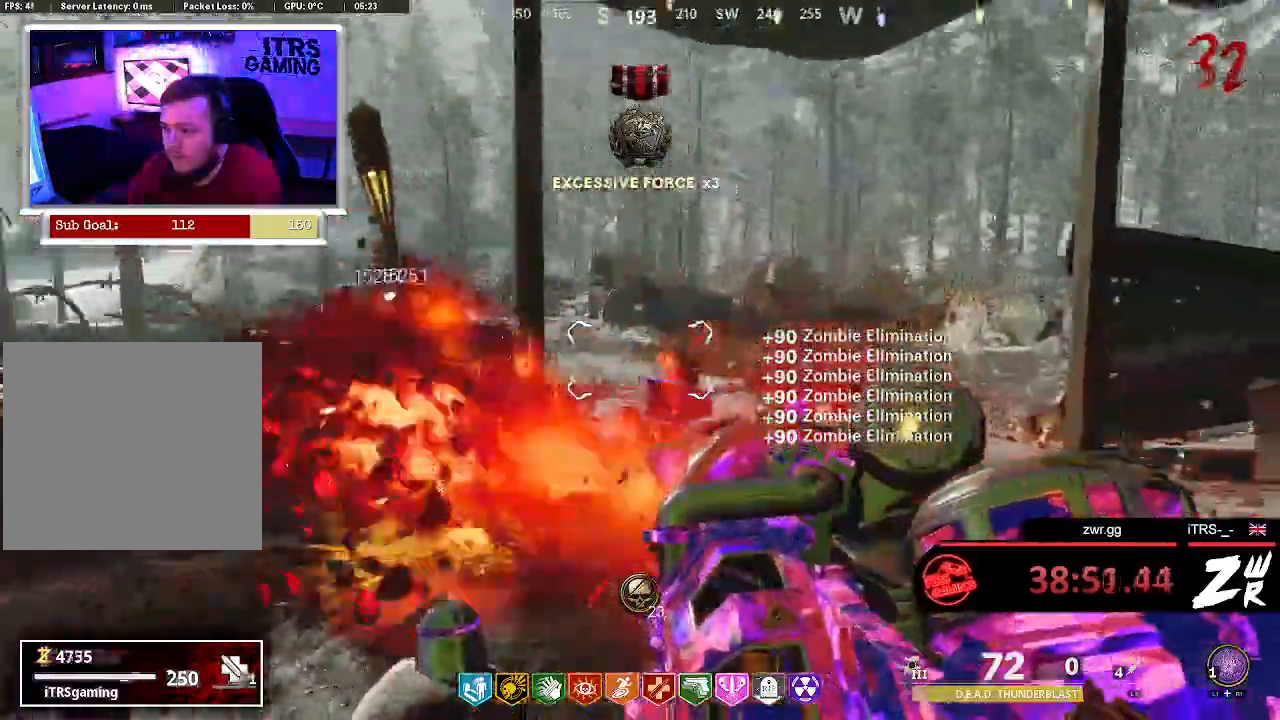
{"buttons": ["L2"], "left_stick": "left", "right_stick": "left", "button_events": []}
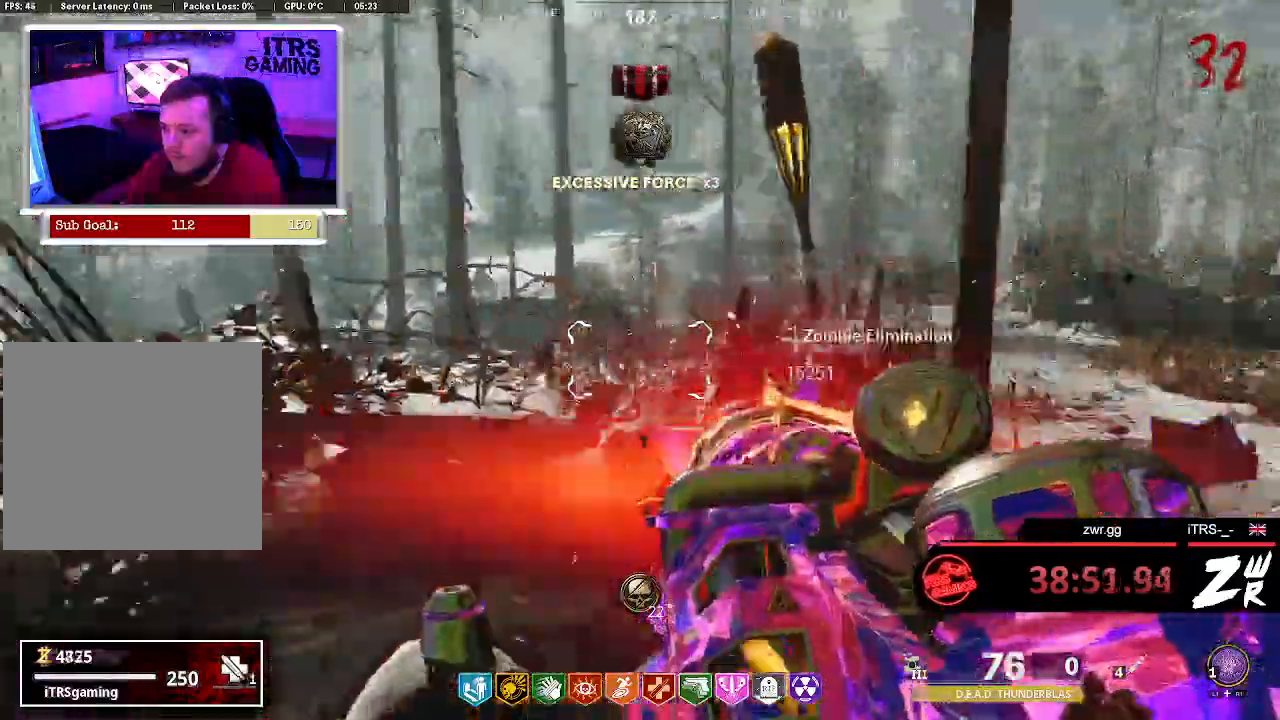
{"buttons": ["L2"], "left_stick": "center", "right_stick": "left", "button_events": []}
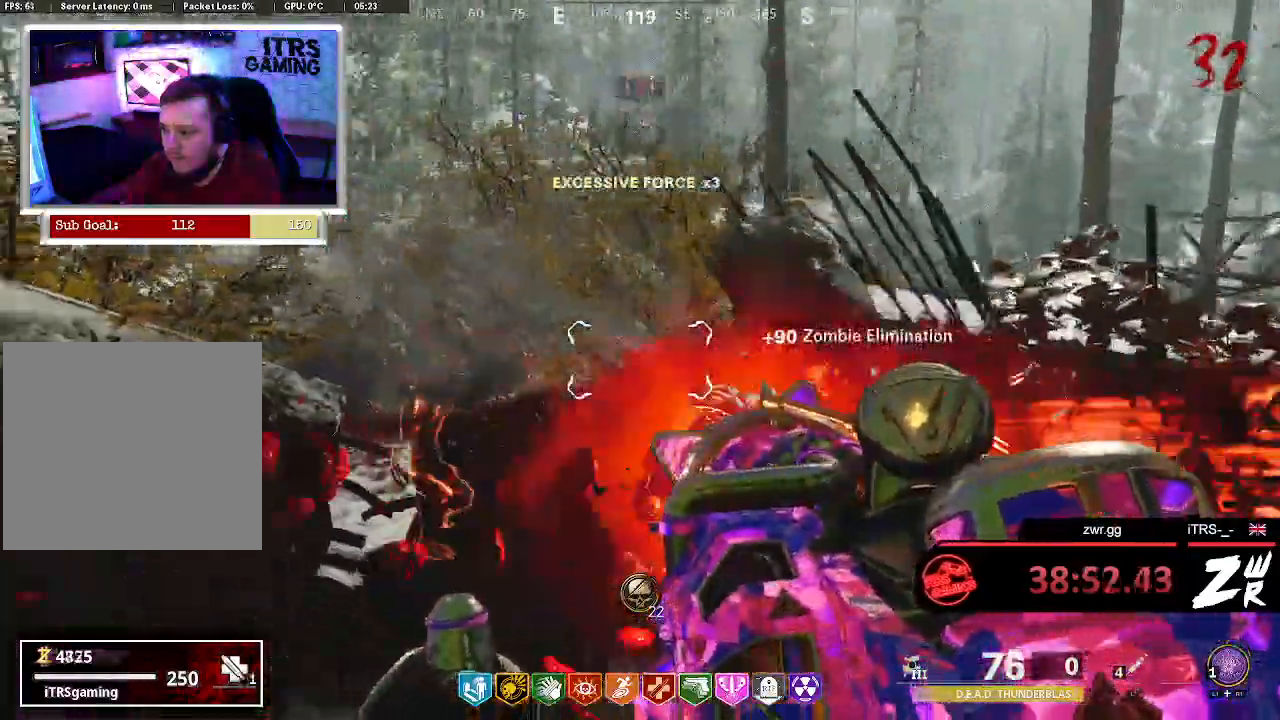
{"buttons": ["L2"], "left_stick": "up-right", "right_stick": "center", "button_events": []}
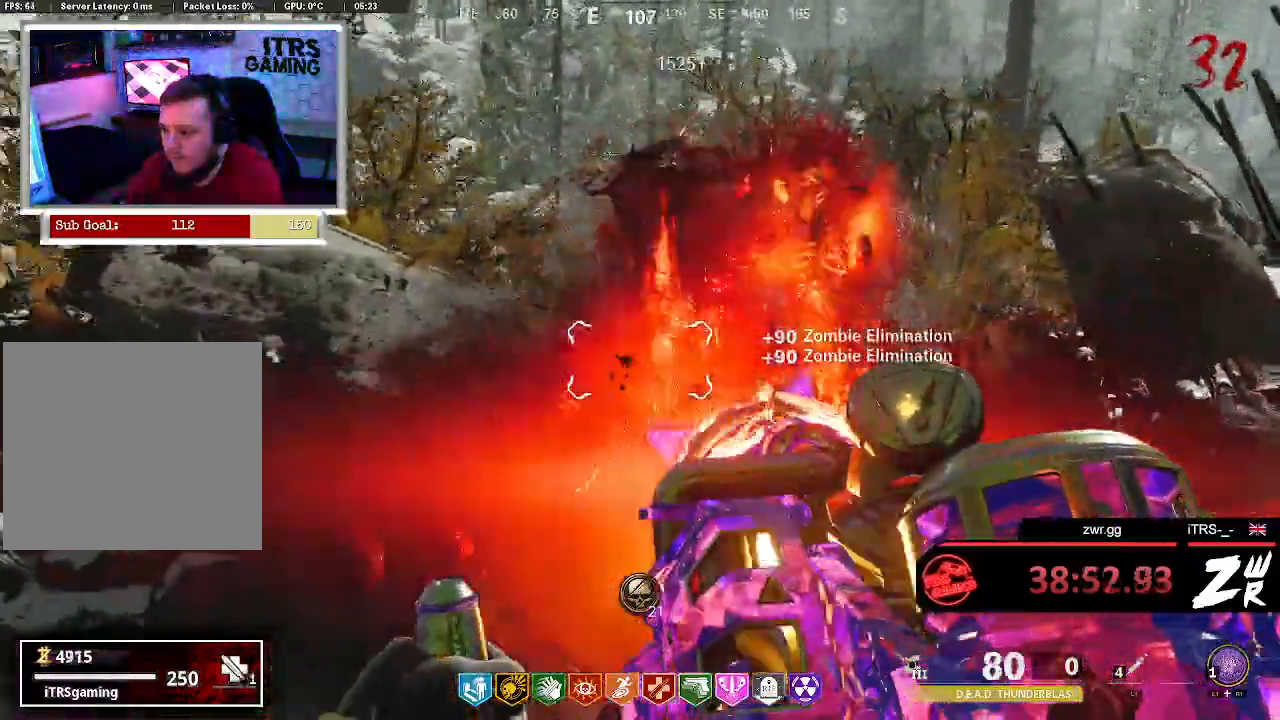
{"buttons": ["L2"], "left_stick": "center", "right_stick": "center", "button_events": []}
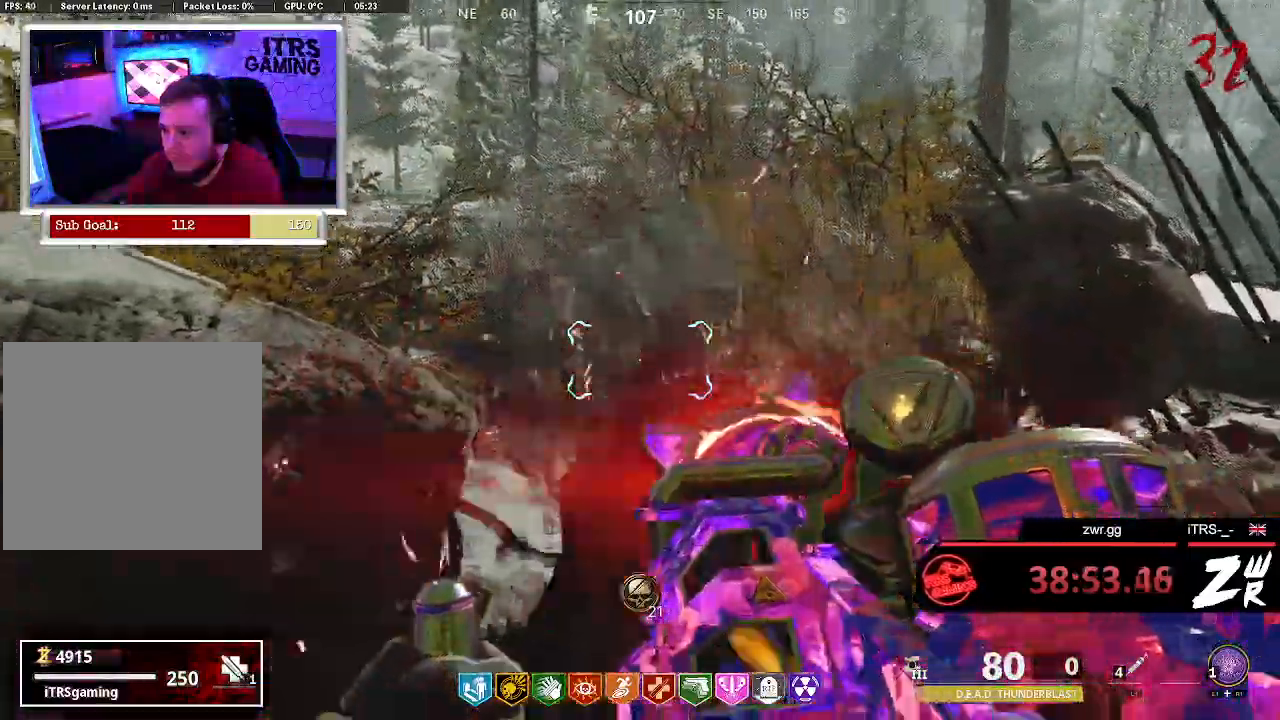
{"buttons": ["L2"], "left_stick": "up-right", "right_stick": "up-right", "button_events": []}
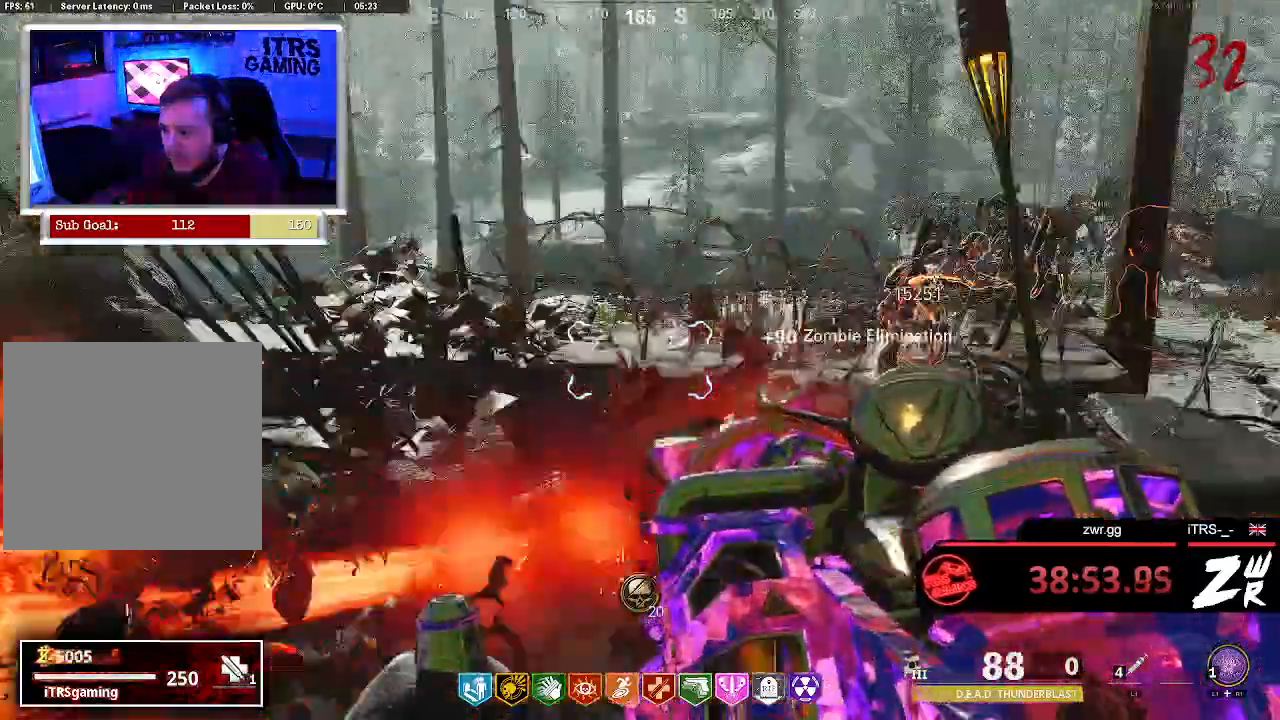
{"buttons": ["L2"], "left_stick": "center", "right_stick": "center", "button_events": []}
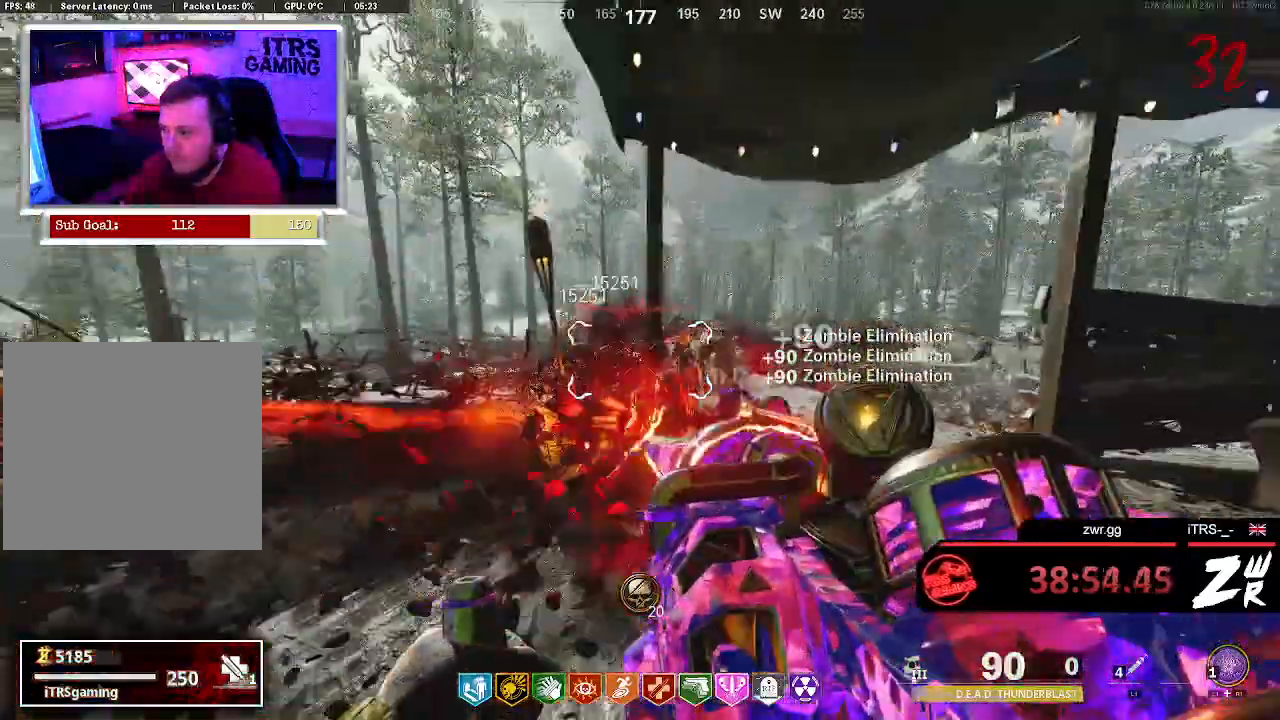
{"buttons": ["L2"], "left_stick": "up-right", "right_stick": "left", "button_events": []}
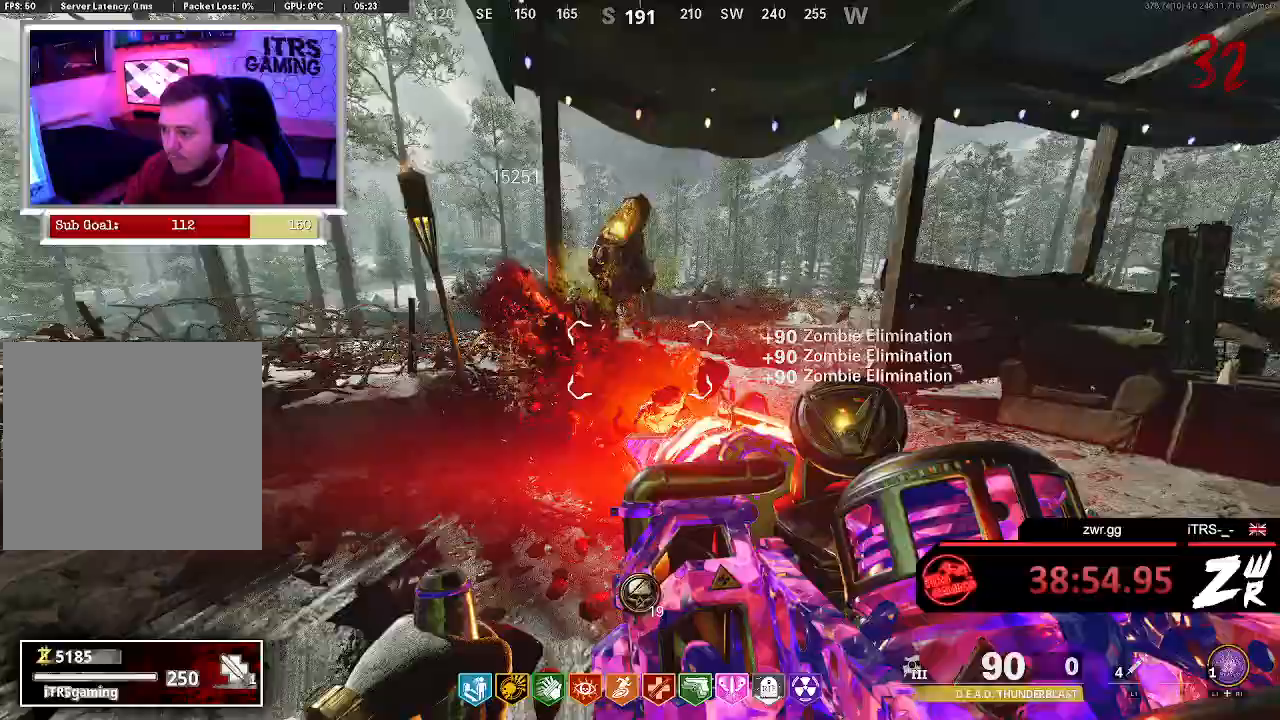
{"buttons": [], "left_stick": "center", "right_stick": "center", "button_events": [[200, "L2", "up"], [200, "R2", "down"], [500, "R2", "up"]]}
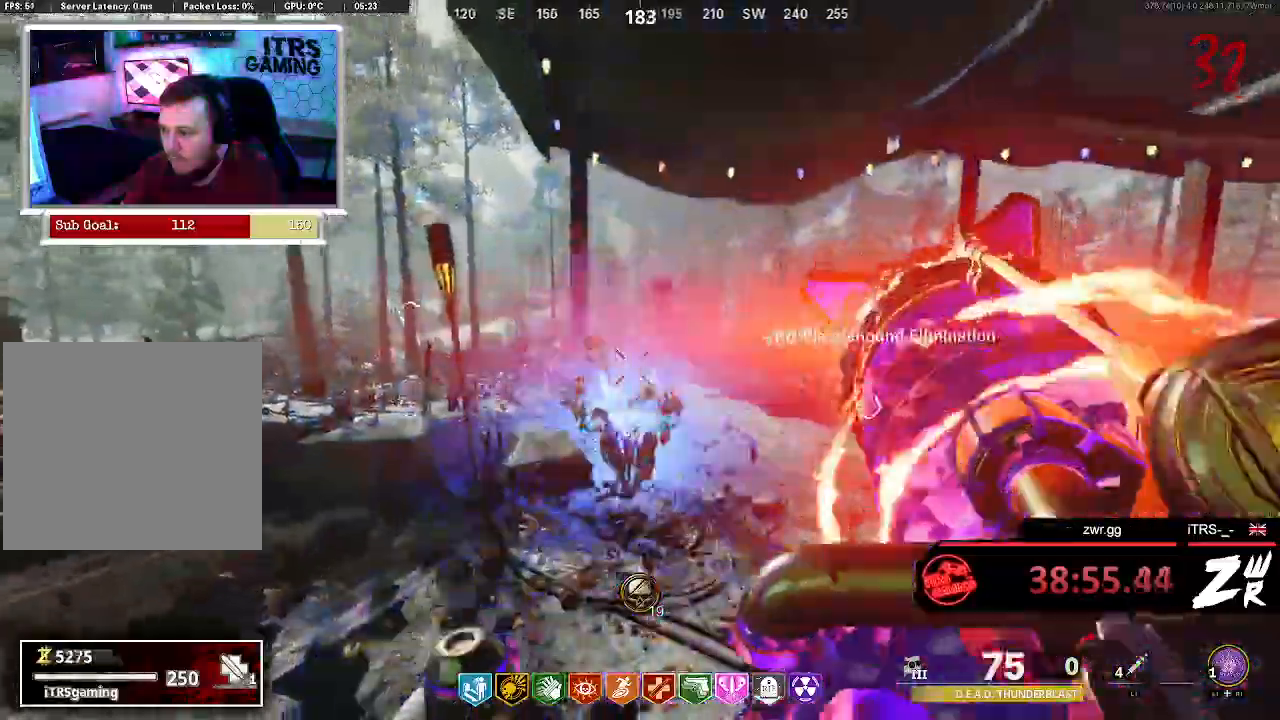
{"buttons": [], "left_stick": "up", "right_stick": "center", "button_events": []}
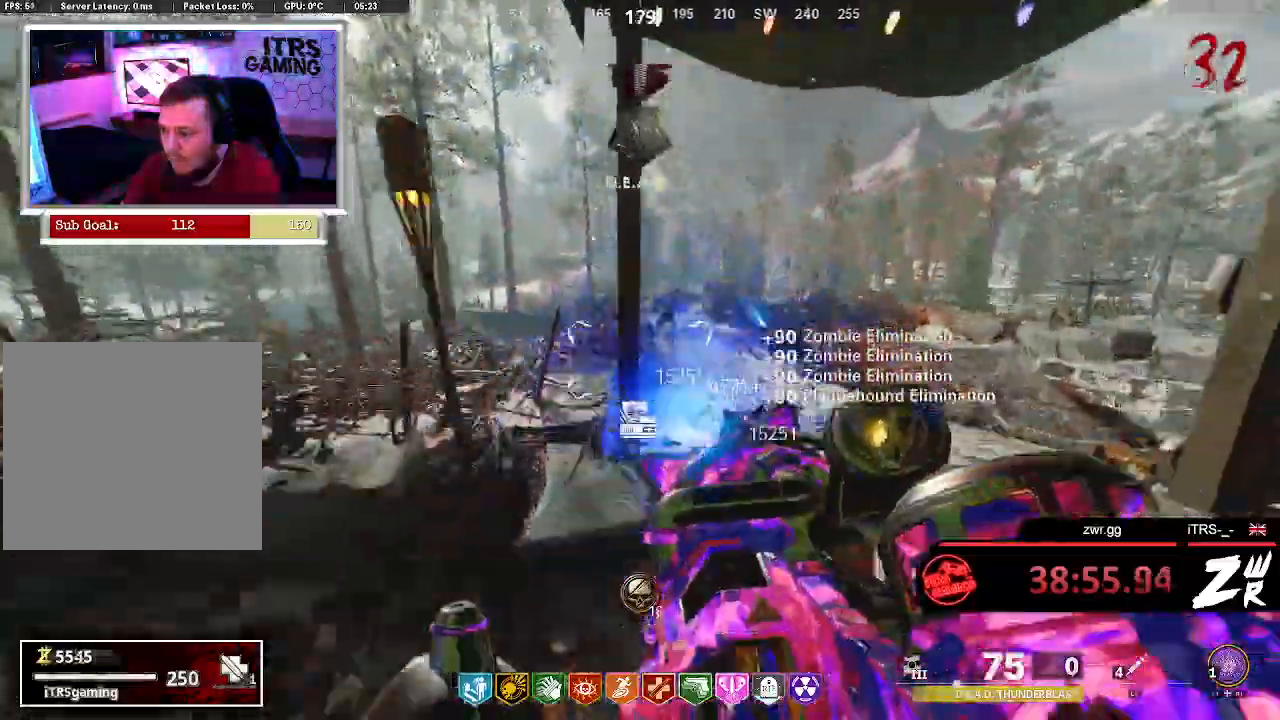
{"buttons": [], "left_stick": "down", "right_stick": "center", "button_events": [[133, "R2", "down"], [433, "R2", "up"]]}
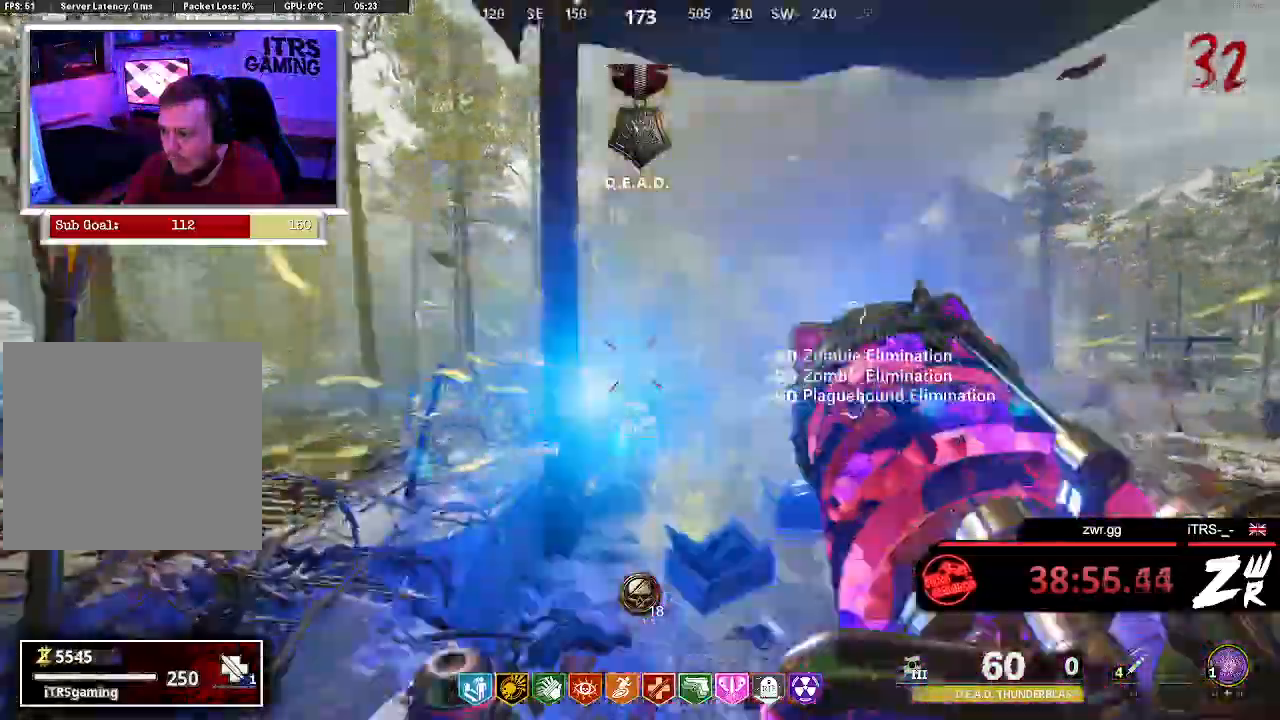
{"buttons": [], "left_stick": "left", "right_stick": "center", "button_events": []}
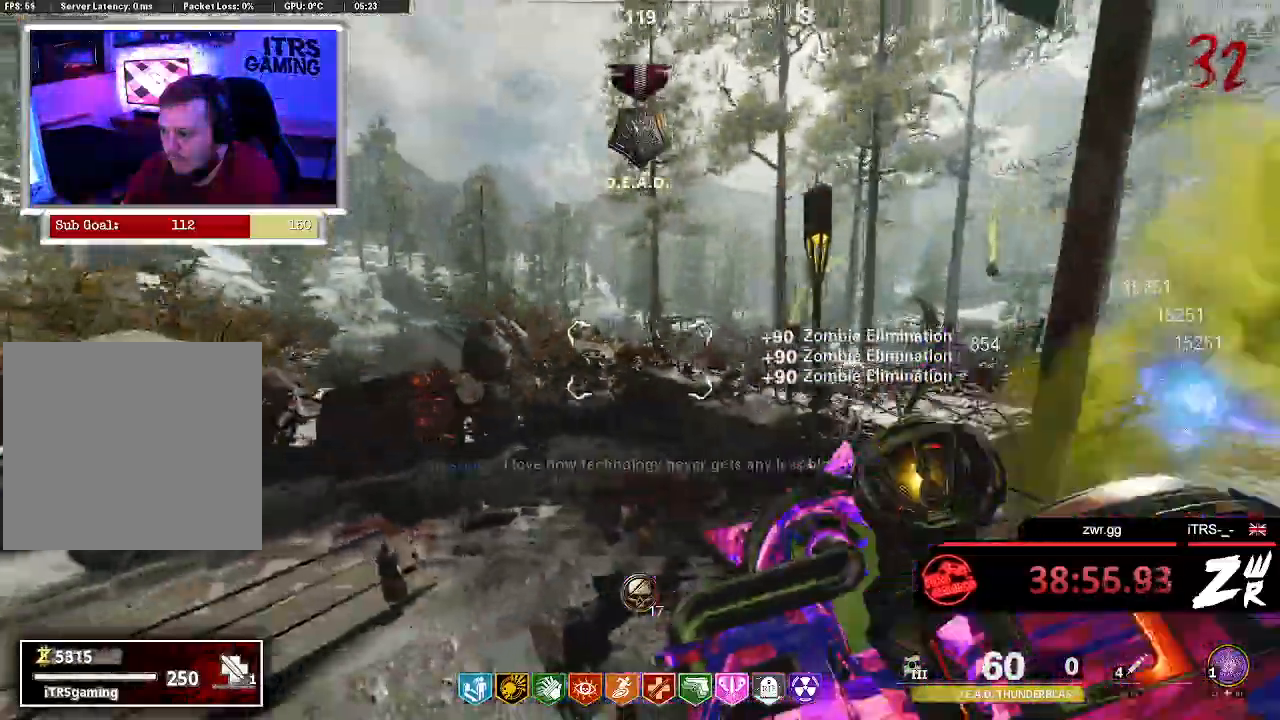
{"buttons": ["R2"], "left_stick": "left", "right_stick": "center", "button_events": [[333, "R2", "down"]]}
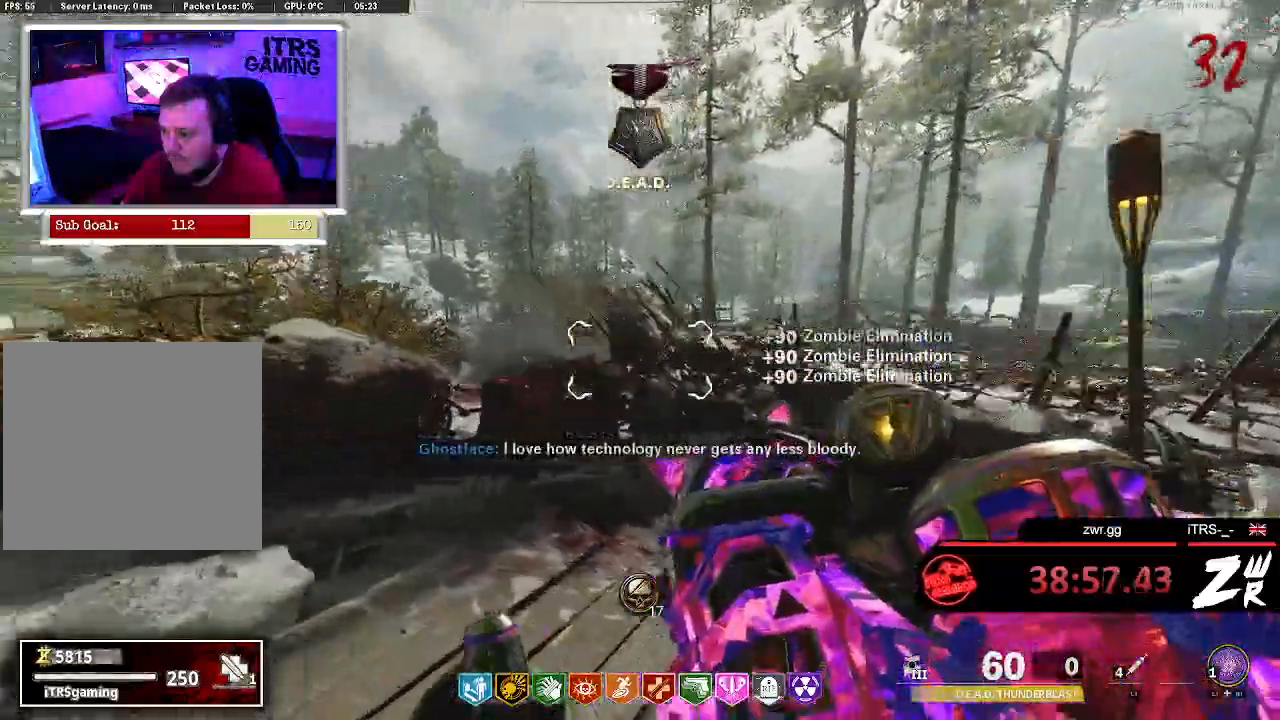
{"buttons": [], "left_stick": "up", "right_stick": "right", "button_events": [[267, "R2", "up"]]}
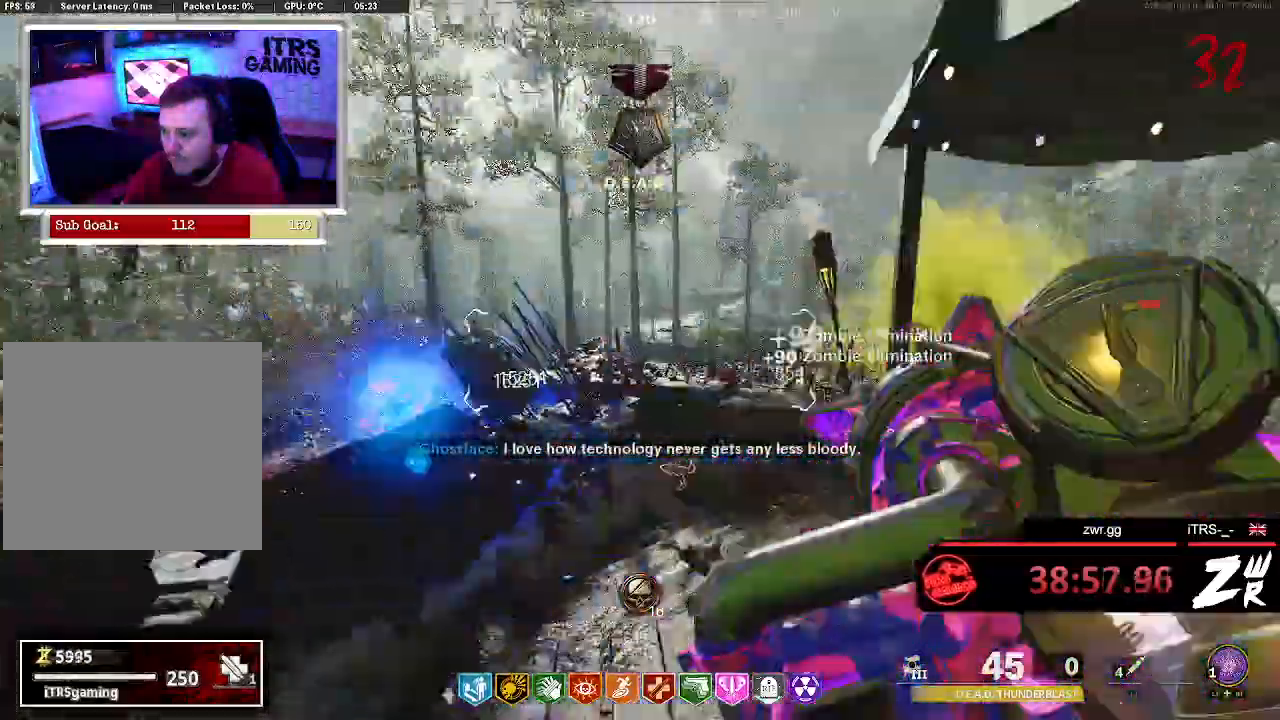
{"buttons": [], "left_stick": "up-left", "right_stick": "center", "button_events": []}
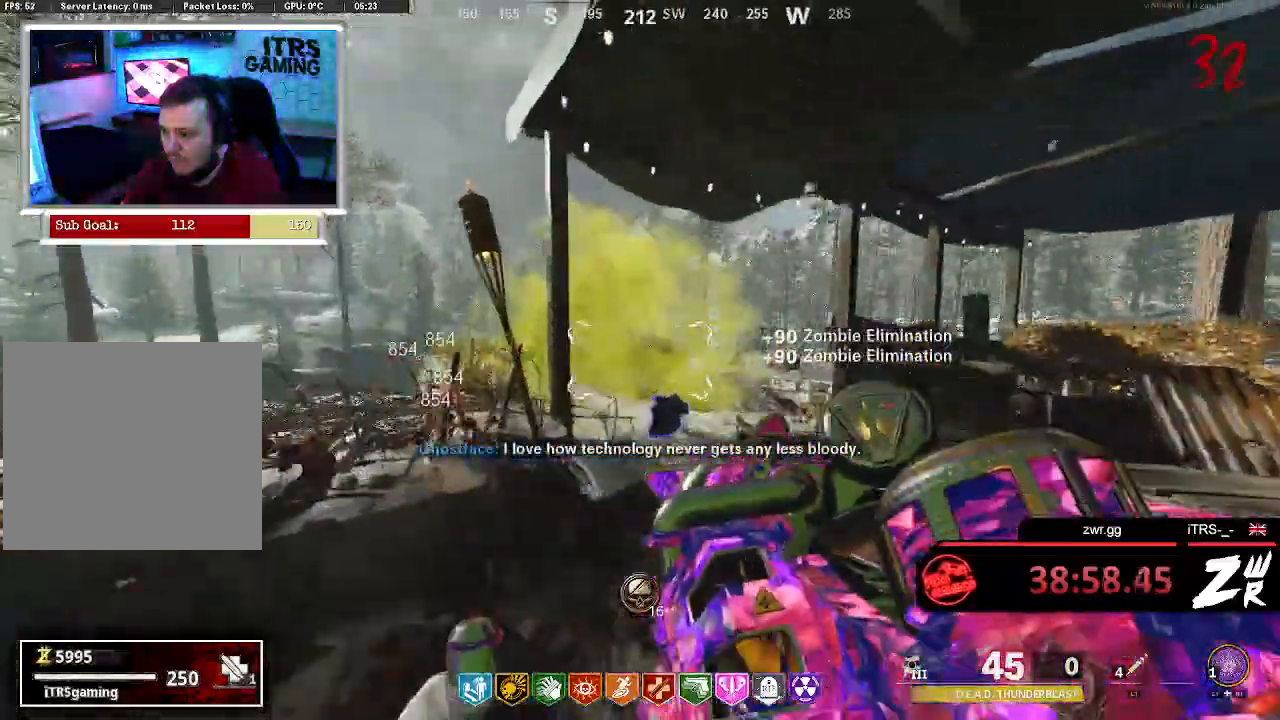
{"buttons": [], "left_stick": "right", "right_stick": "center", "button_events": [[267, "R2", "down"], [500, "R2", "up"]]}
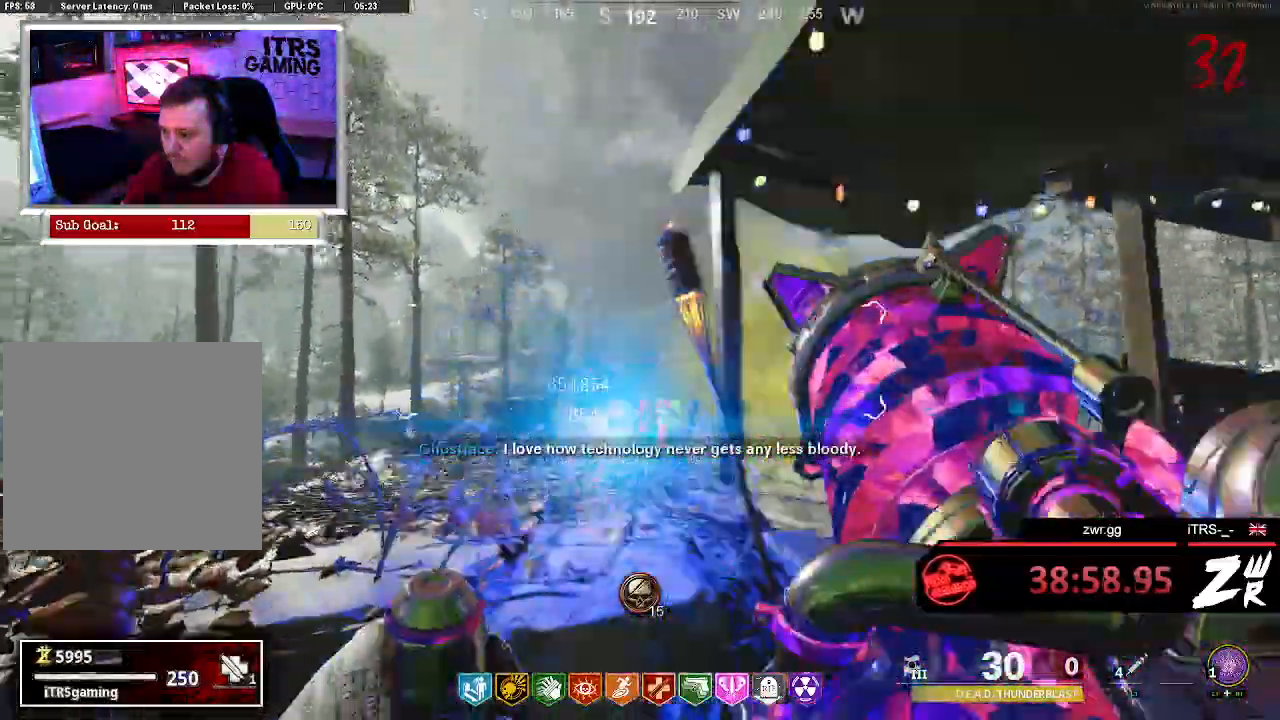
{"buttons": [], "left_stick": "up-right", "right_stick": "center", "button_events": []}